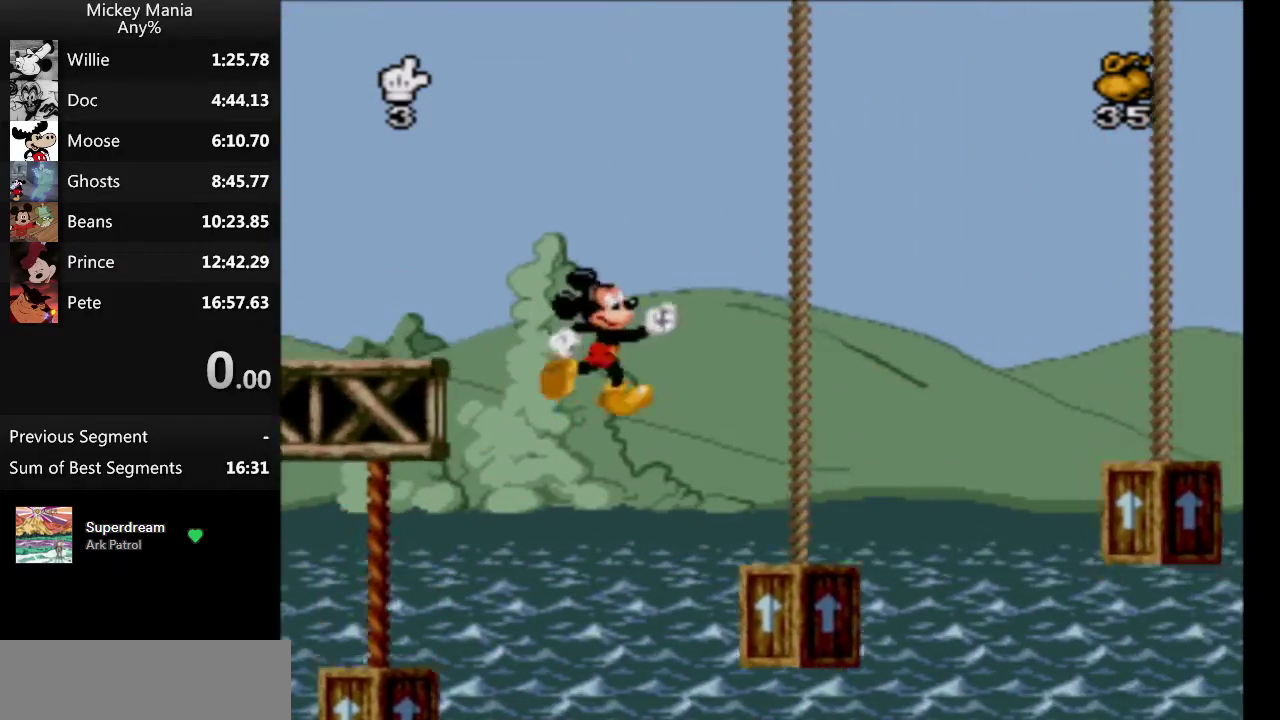
Gameplay with a controller (Nintendo layout); each line is a JSON object with the inputs held at the frame after it. "events" lists button and stick changes between this image and that frame as [ms after this image, input, new state], when the widget could be followed in between. Not read: L3 R3.
{"buttons": ["B", "DPAD_RIGHT"], "events": []}
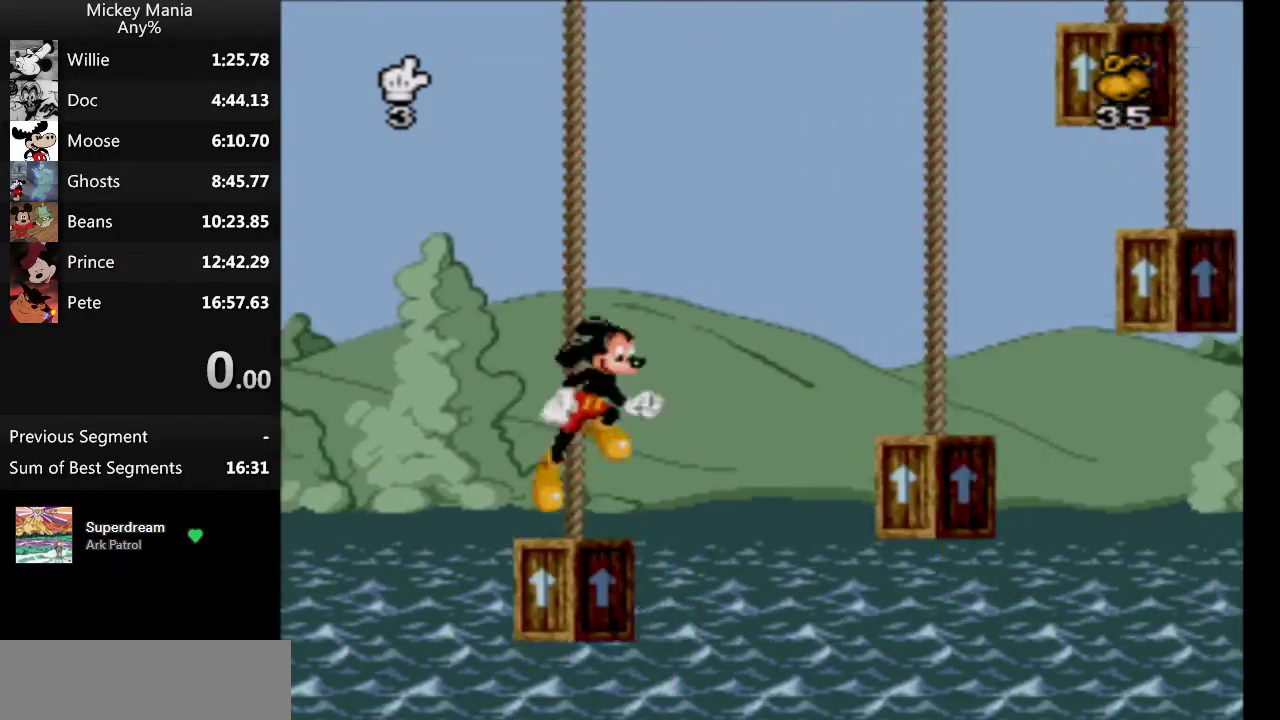
{"buttons": ["B", "DPAD_RIGHT"], "events": []}
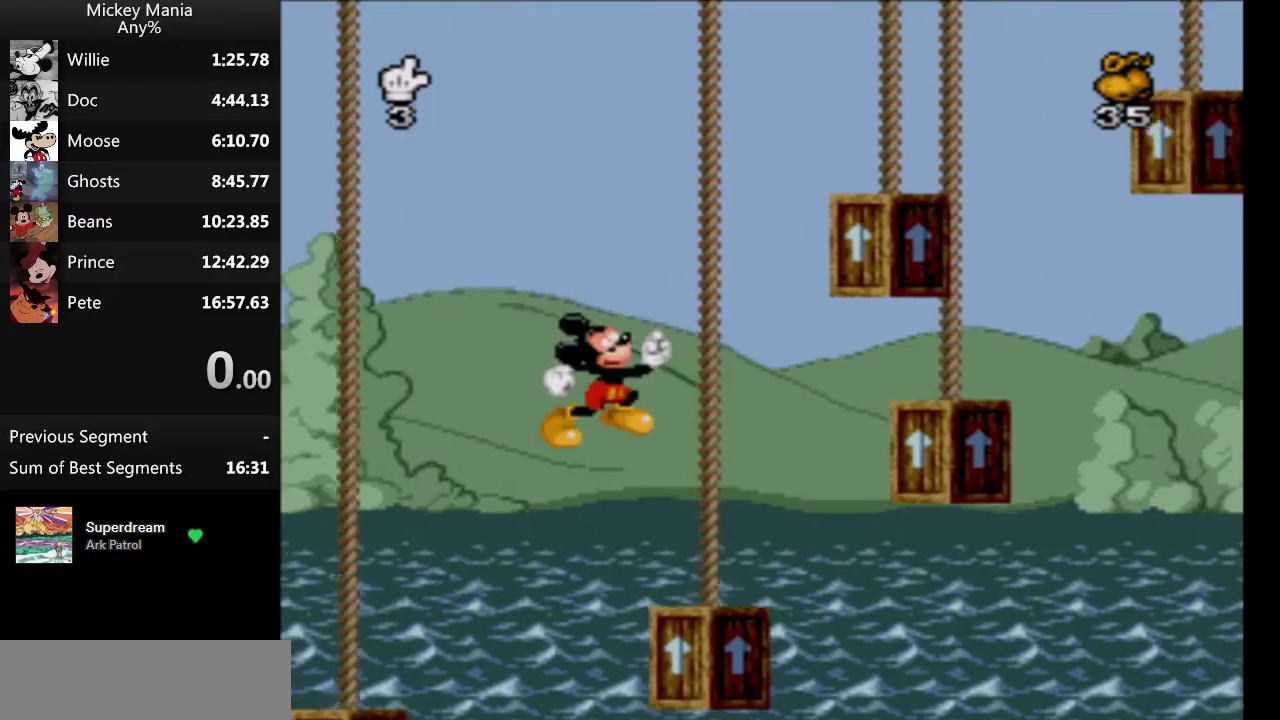
{"buttons": ["B", "DPAD_RIGHT"], "events": []}
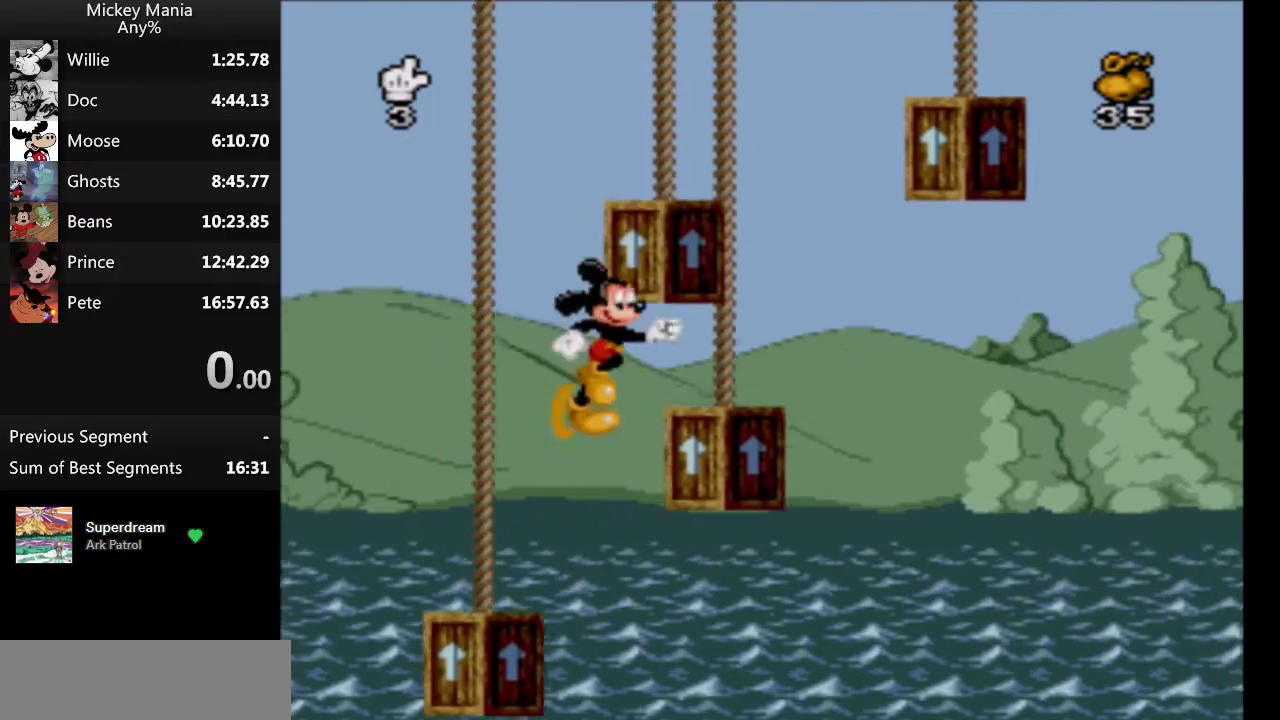
{"buttons": [], "events": [[33, "B", "up"], [67, "DPAD_RIGHT", "up"], [233, "B", "down"], [500, "B", "up"]]}
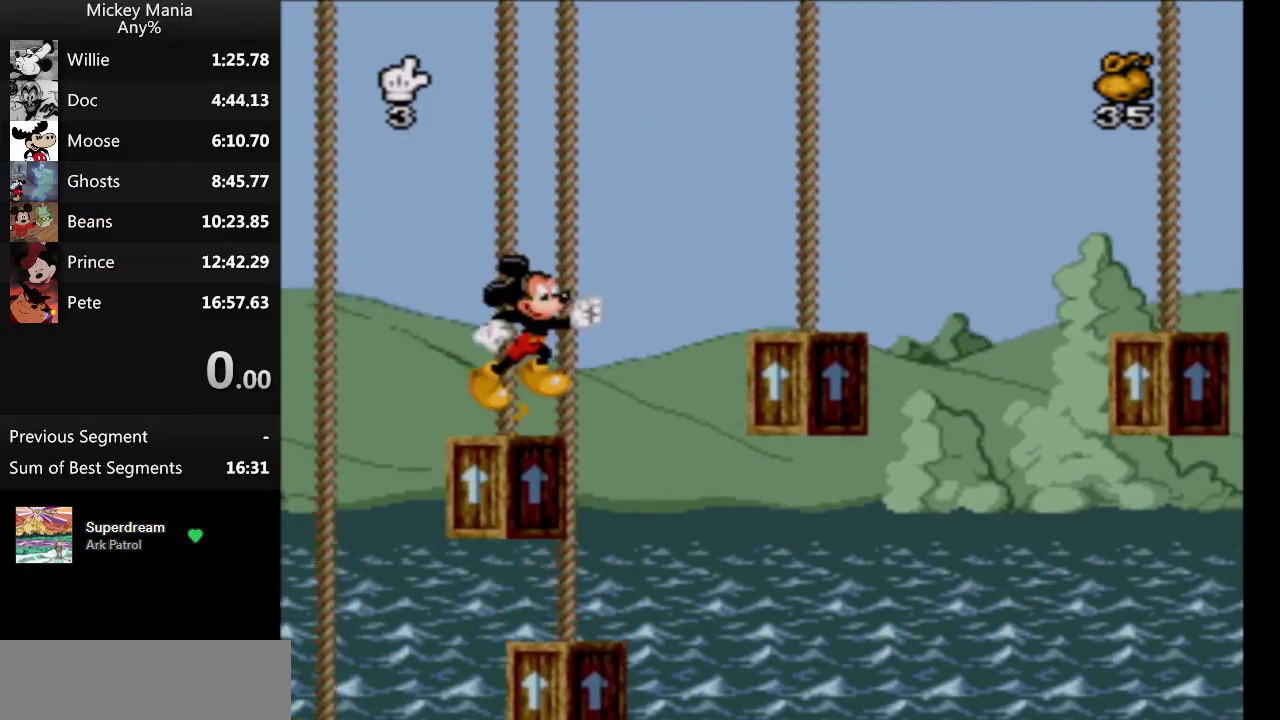
{"buttons": ["DPAD_RIGHT"], "events": [[33, "DPAD_RIGHT", "down"], [167, "B", "down"], [333, "B", "up"]]}
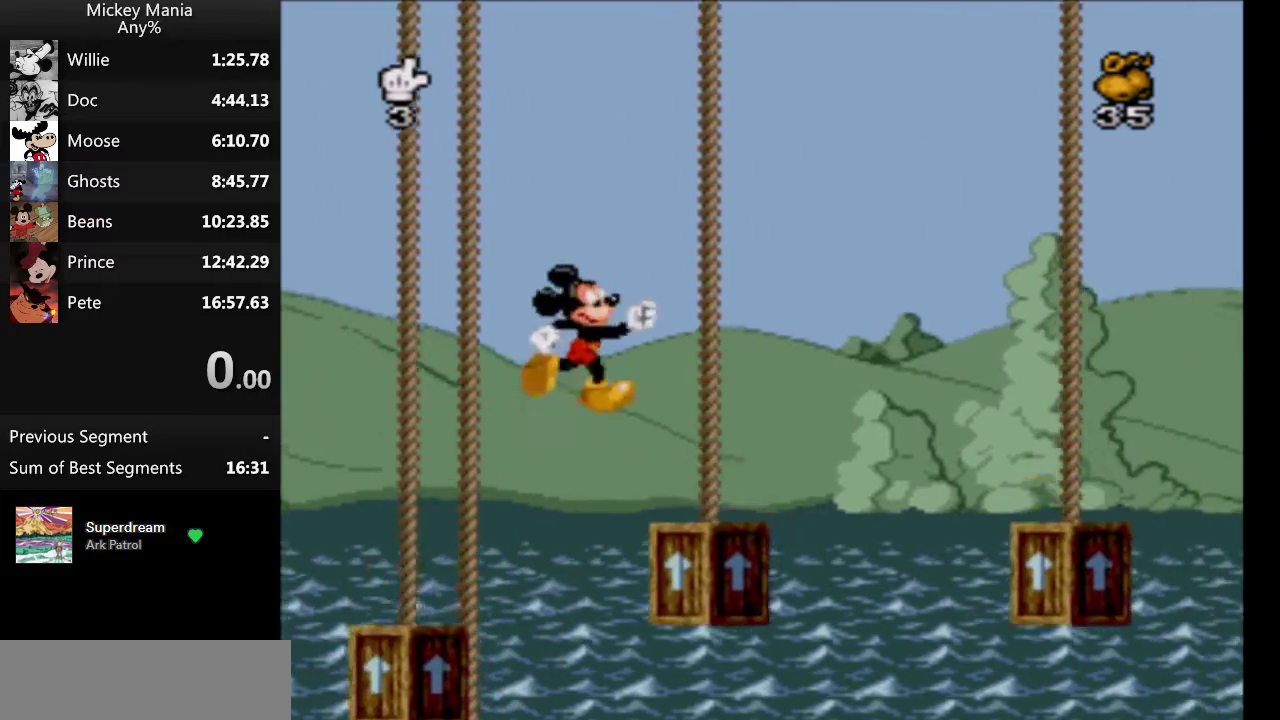
{"buttons": ["B", "DPAD_RIGHT"], "events": [[467, "B", "down"]]}
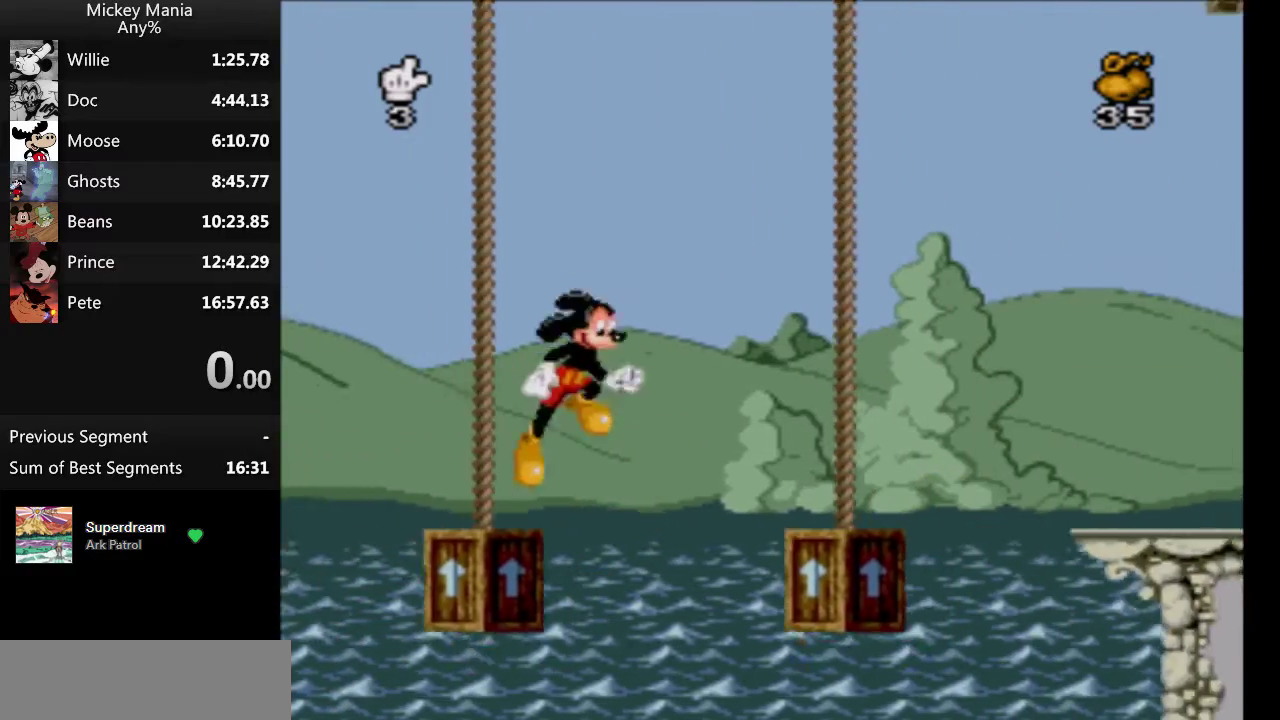
{"buttons": ["DPAD_RIGHT"], "events": [[33, "B", "up"]]}
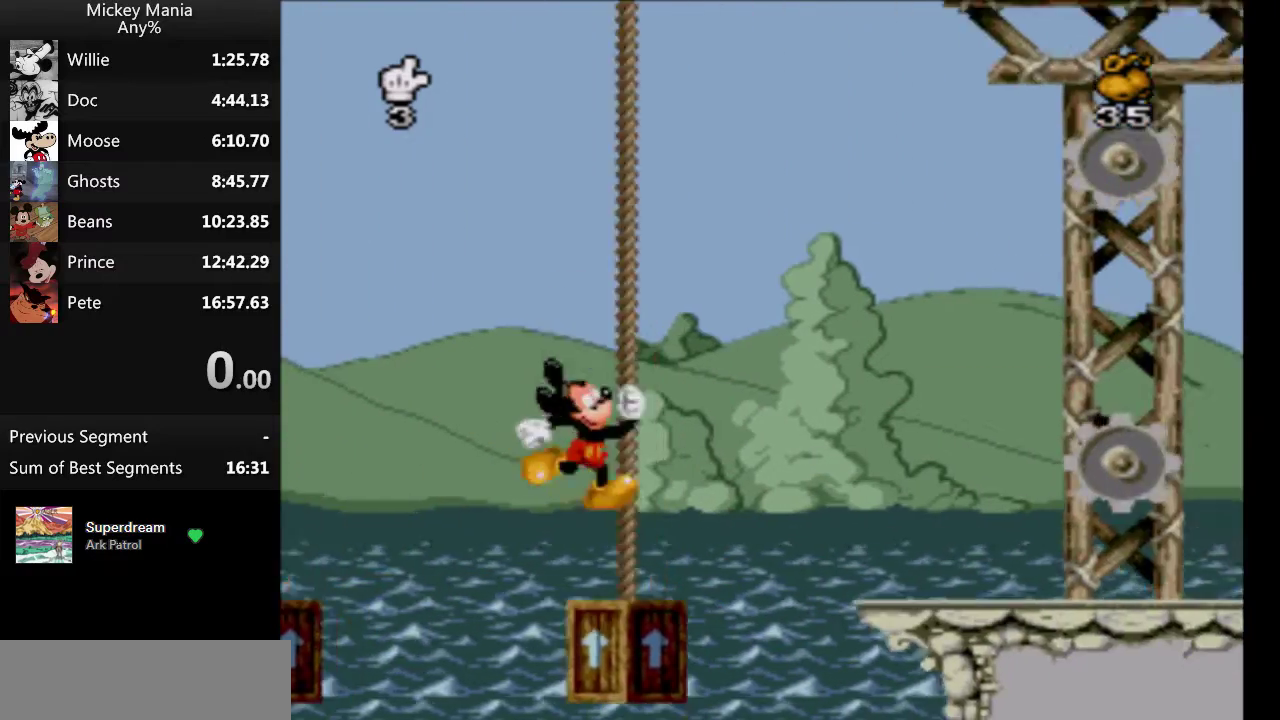
{"buttons": ["DPAD_RIGHT"], "events": [[200, "B", "down"], [267, "B", "up"]]}
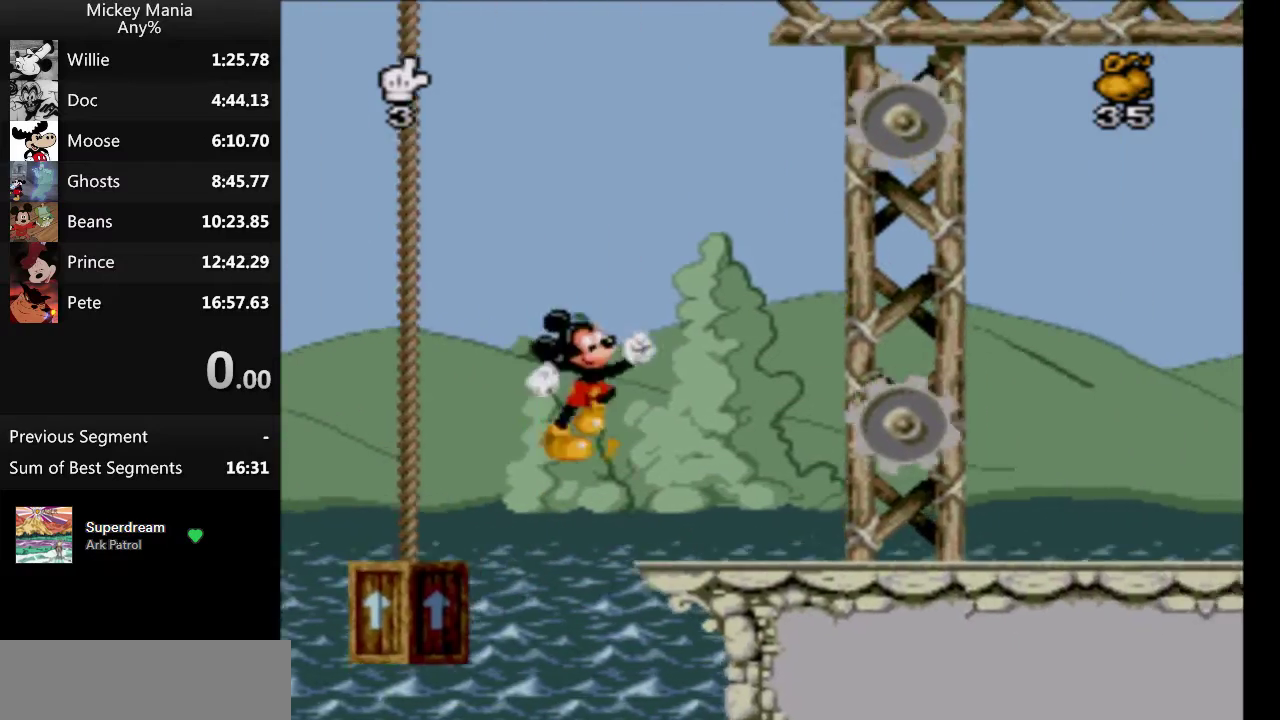
{"buttons": ["DPAD_RIGHT"], "events": []}
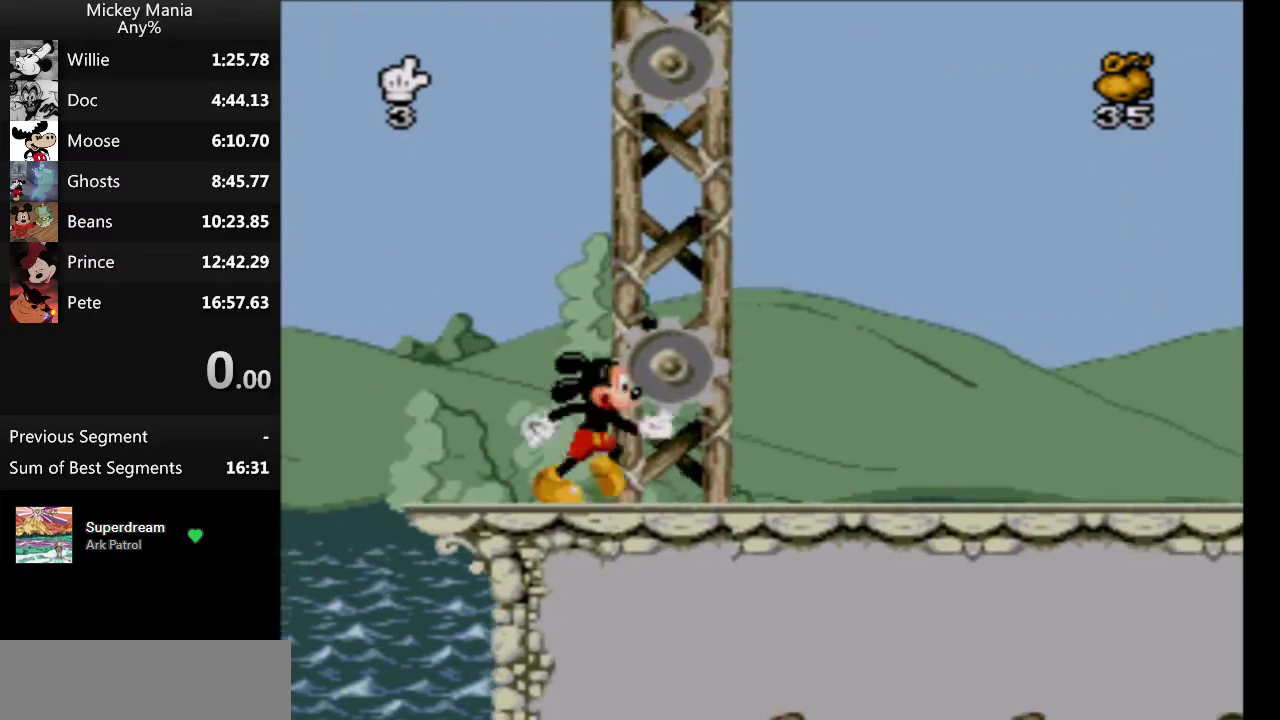
{"buttons": [], "events": [[267, "DPAD_RIGHT", "up"]]}
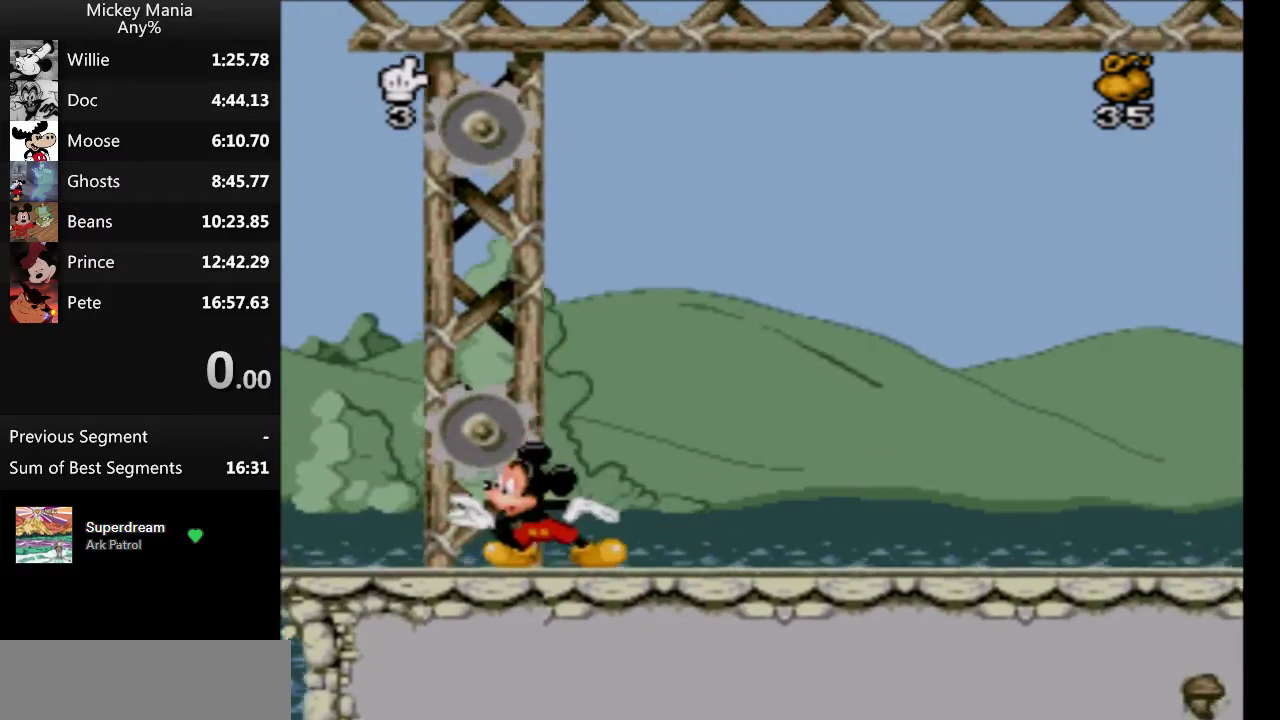
{"buttons": ["B"], "events": [[67, "B", "down"]]}
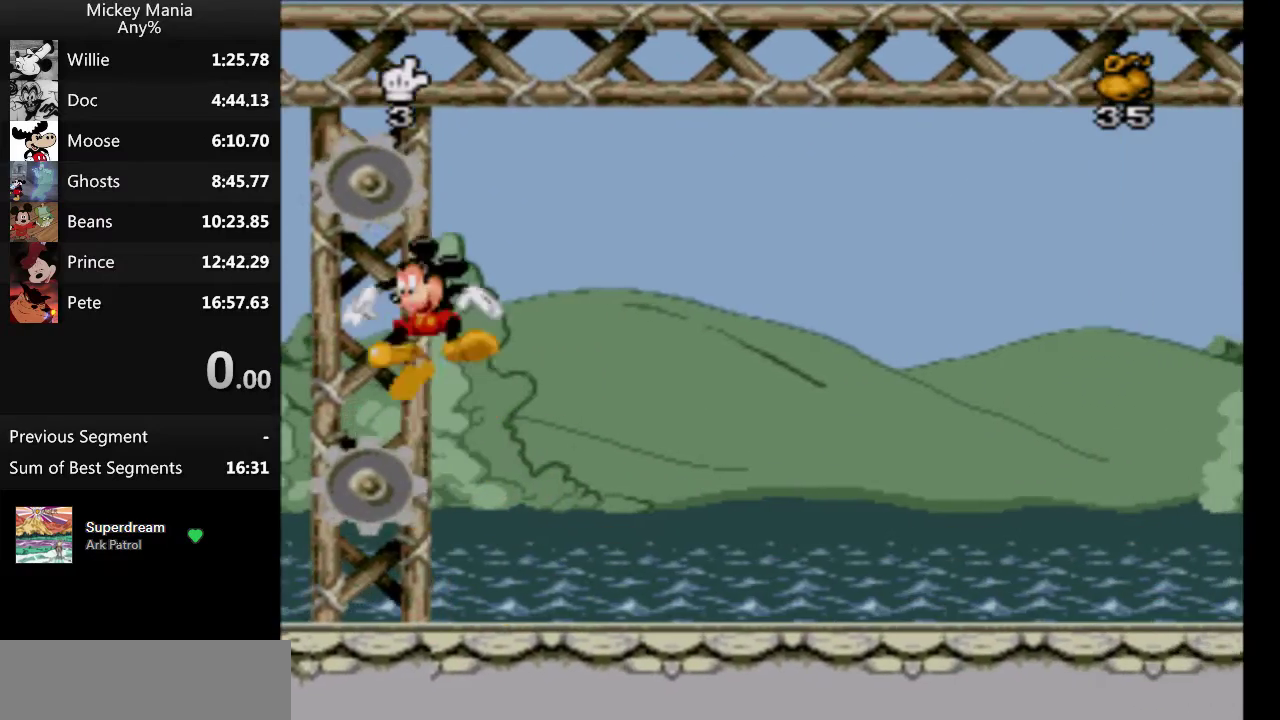
{"buttons": ["B"], "events": []}
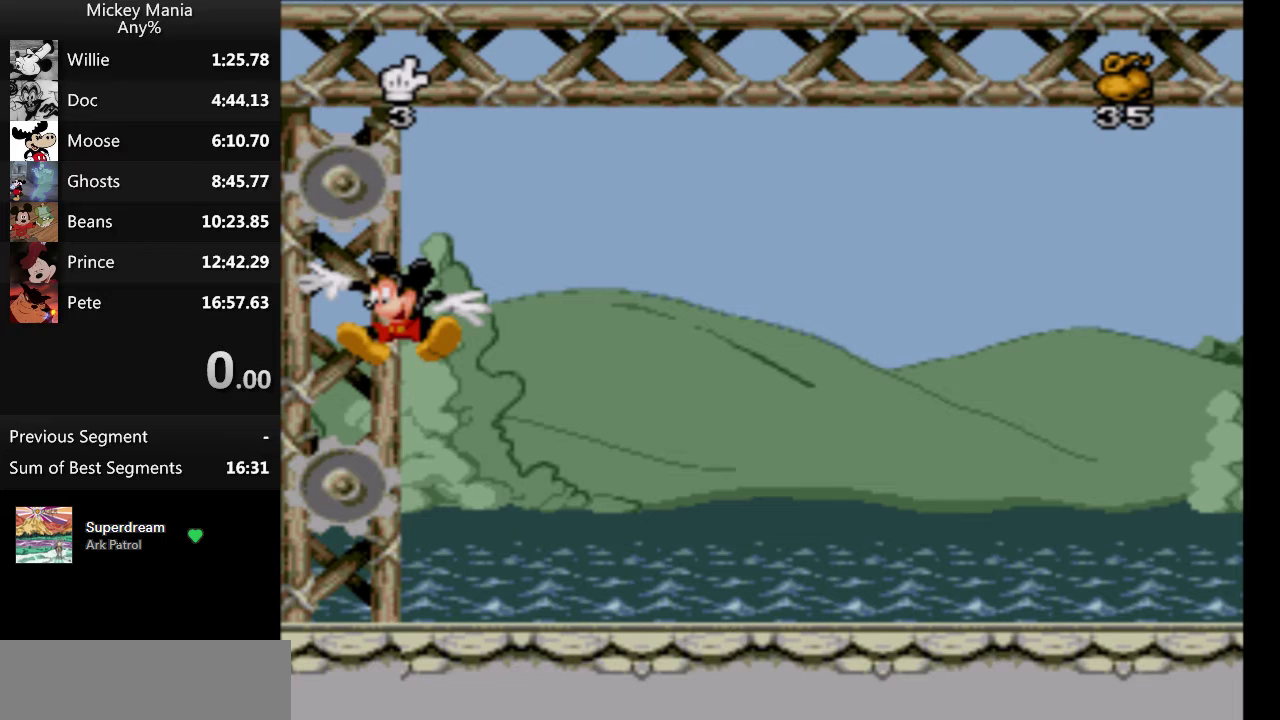
{"buttons": ["B"], "events": []}
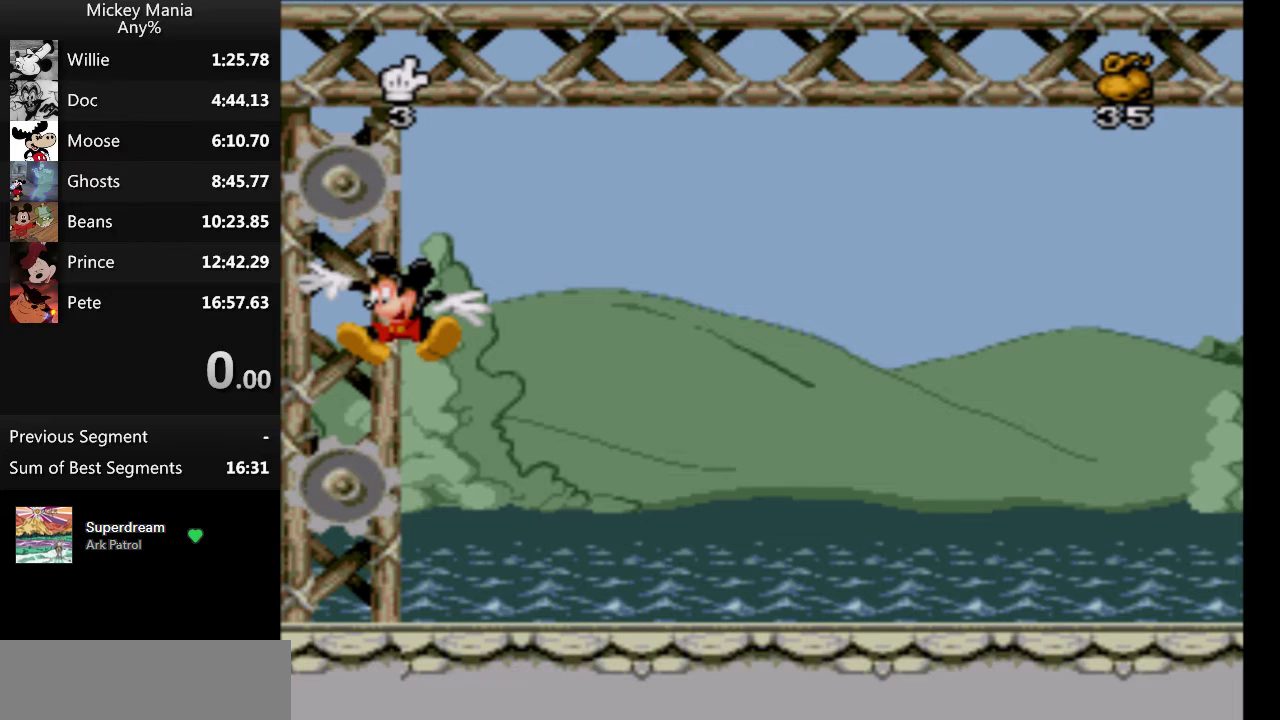
{"buttons": ["B", "Y"], "events": [[400, "Y", "down"]]}
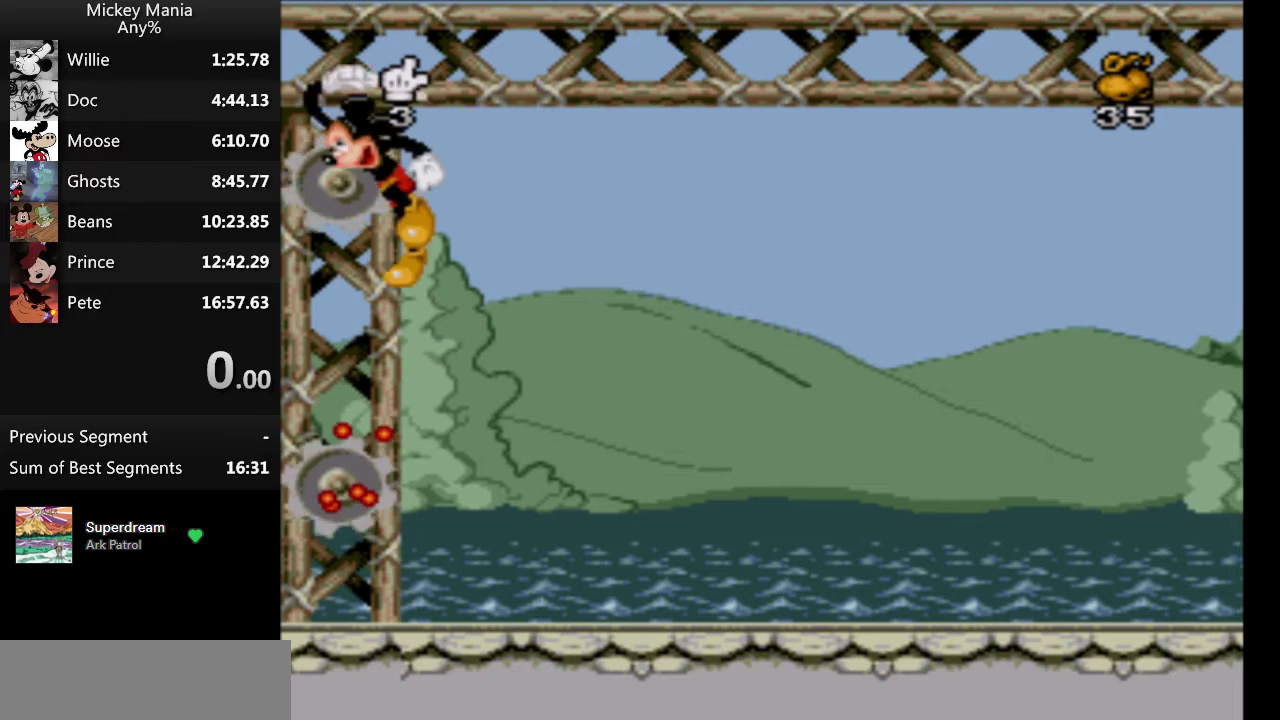
{"buttons": ["B", "Y"], "events": []}
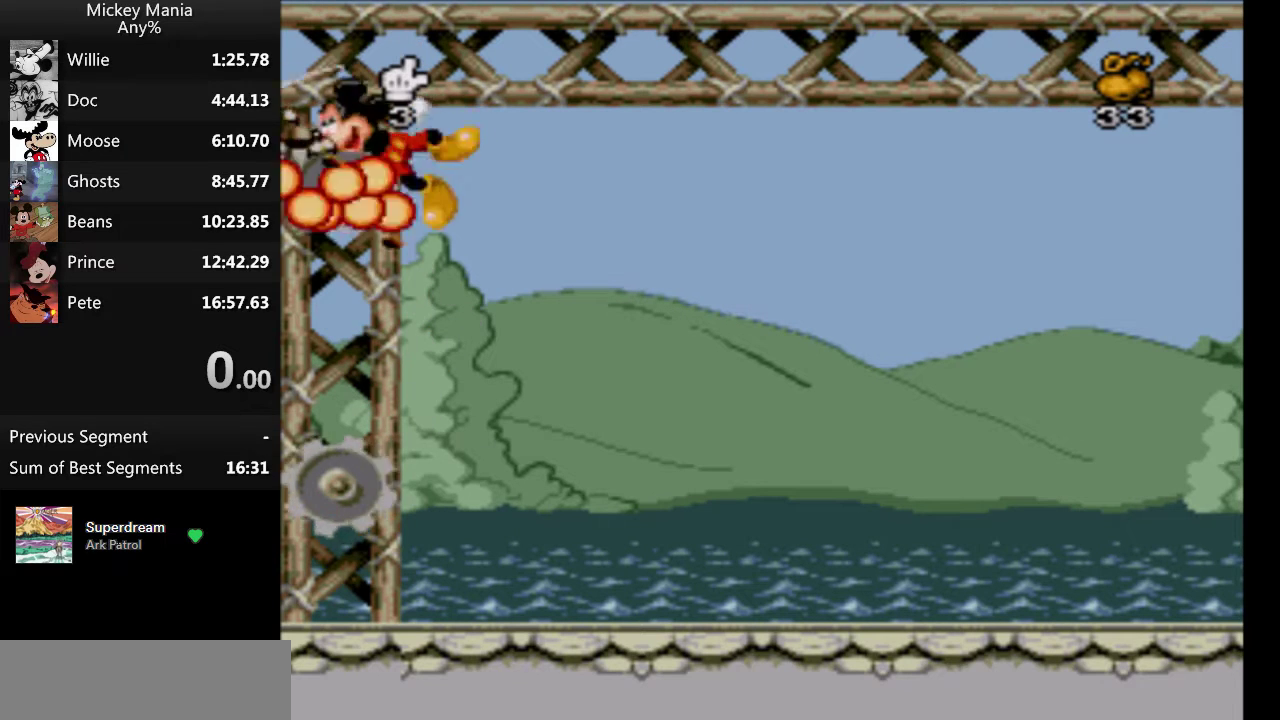
{"buttons": ["B", "Y"], "events": []}
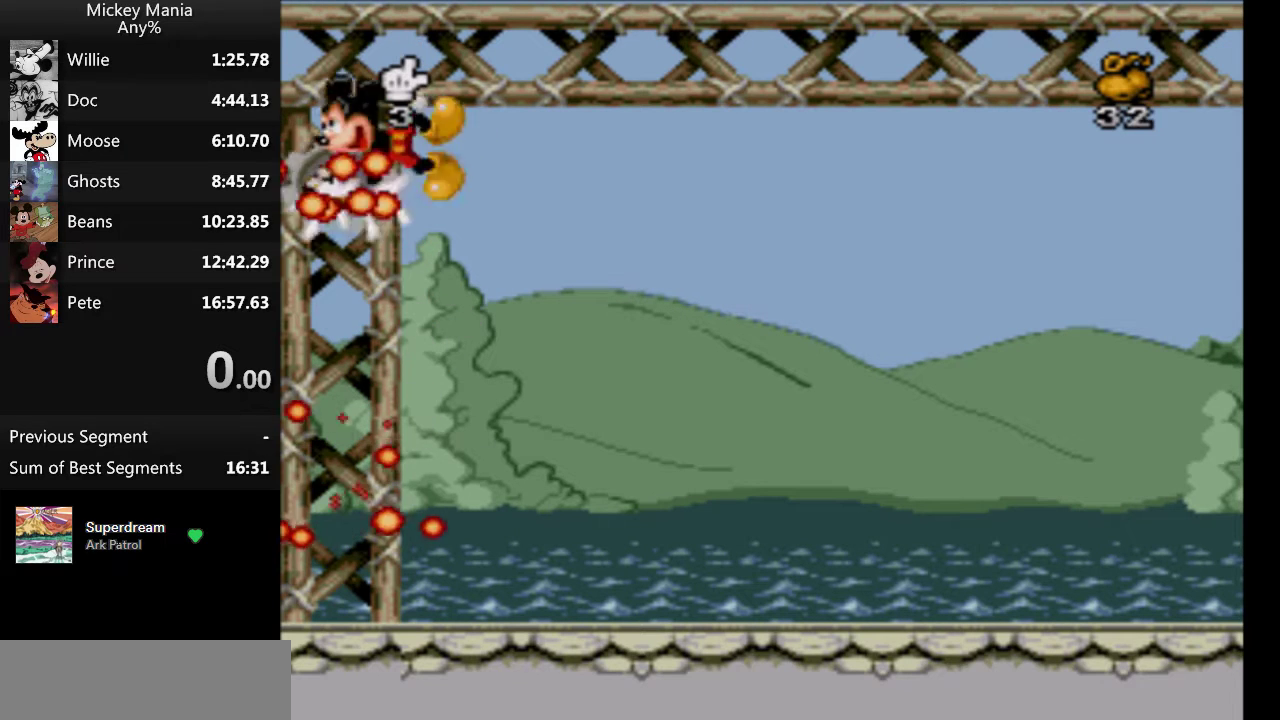
{"buttons": ["DPAD_RIGHT"], "events": [[433, "DPAD_RIGHT", "down"], [467, "Y", "up"], [500, "B", "up"]]}
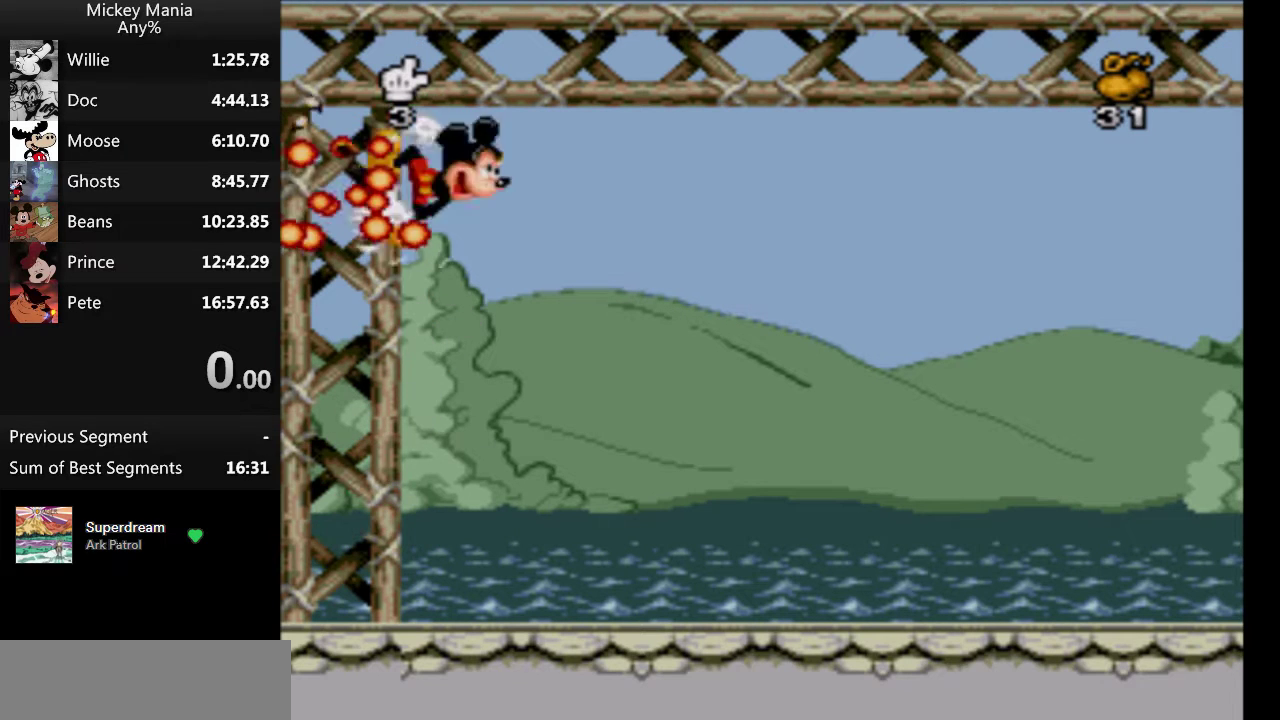
{"buttons": ["DPAD_RIGHT"], "events": []}
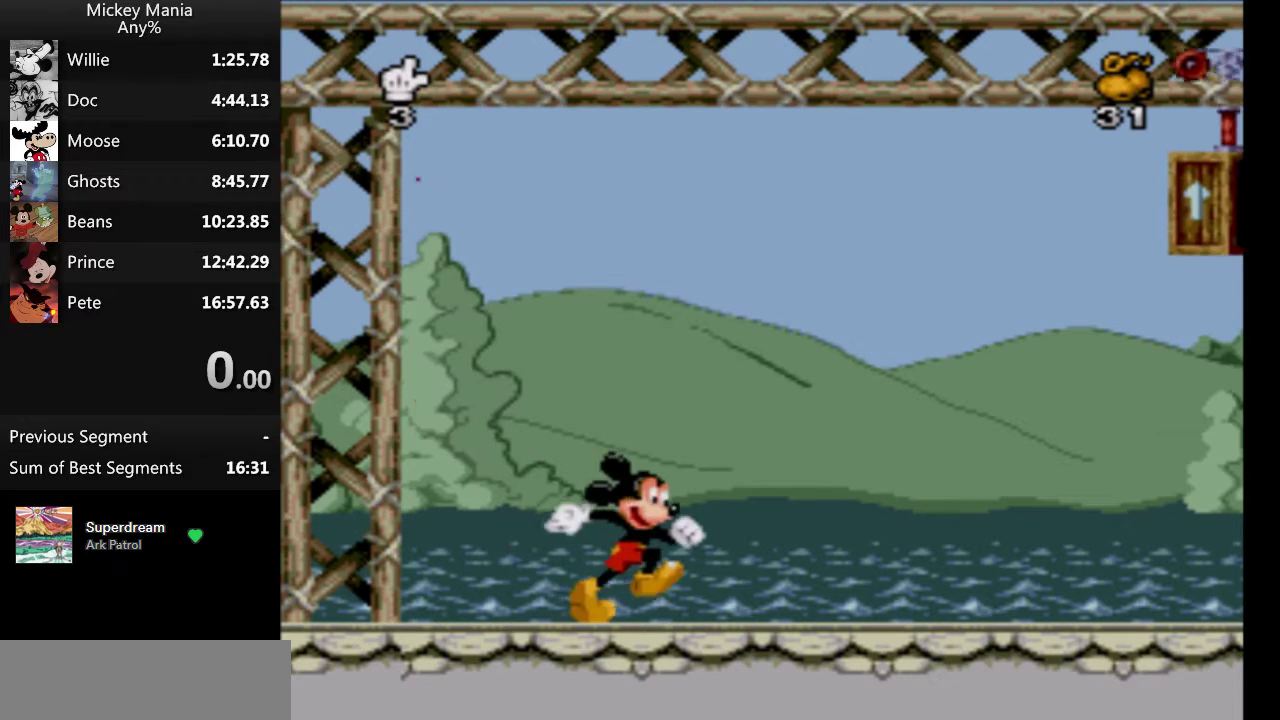
{"buttons": ["DPAD_RIGHT"], "events": []}
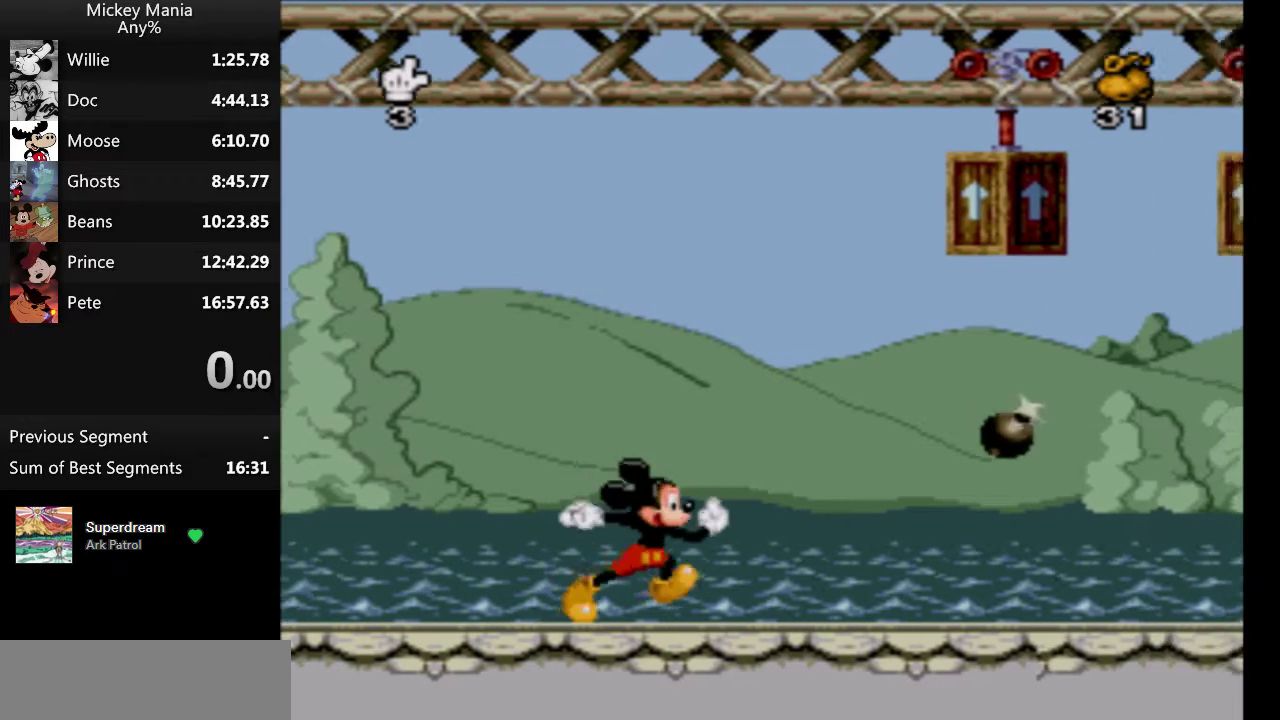
{"buttons": ["DPAD_RIGHT"], "events": []}
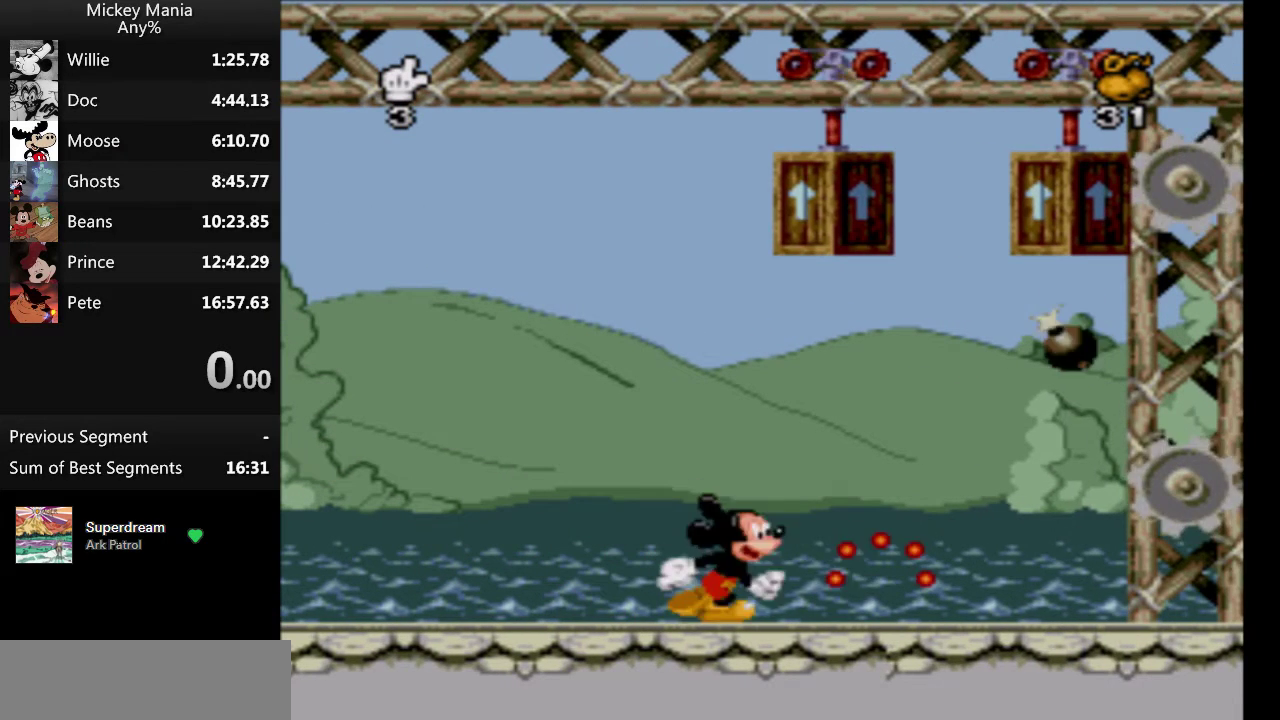
{"buttons": ["B", "DPAD_RIGHT"], "events": [[200, "B", "down"]]}